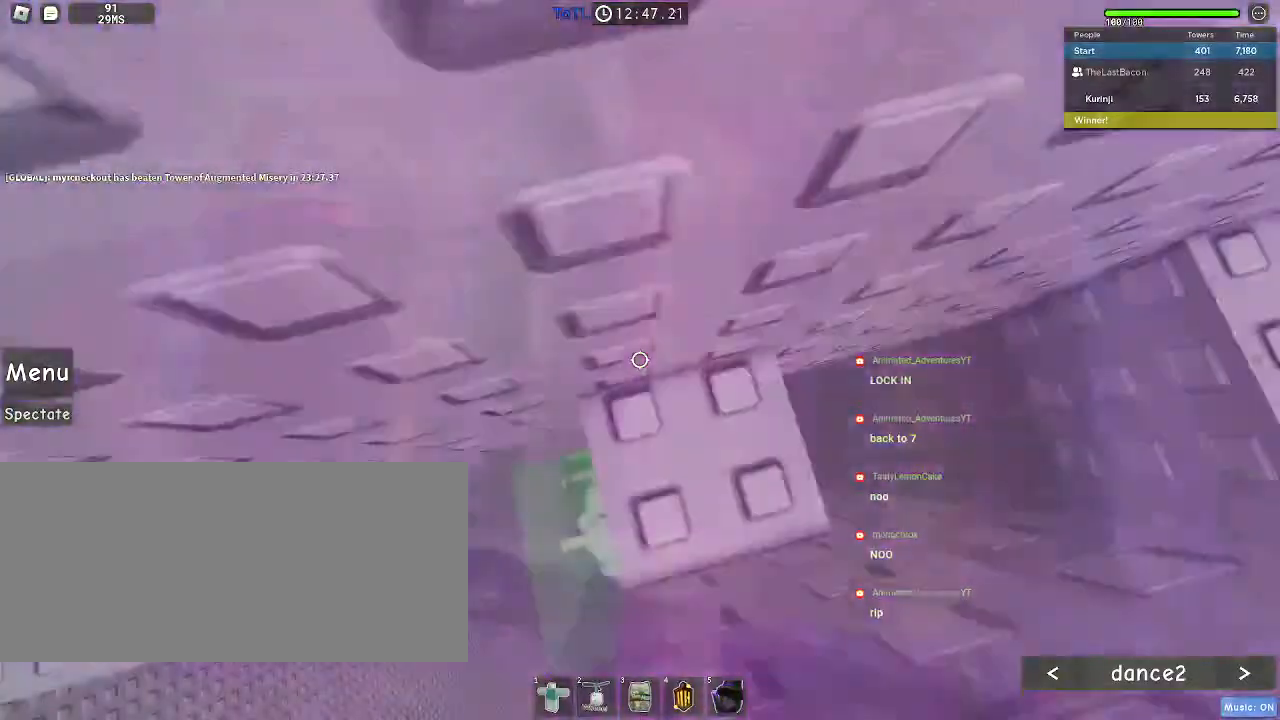
Gameplay with keyboard and mouse; each line is a JSON object with the keys and mouse buttons held at the frame after it. "events" lists presses ("down") and releases ("up") of "a", "ctrl", "d", "e", "f", "q", "r", "s", "shift", "space", "tab", "w", "mouse_left", "mouse_wheel", "mouse_right", "mouse_mb4" and "mouse_mb5" between this image and that frame as [ms after this image, input, new state], when the widget could be followed in between. "mouse_left", "mouse_wheel", "mouse_right", "mouse_mb4", "mouse_mb5" = the "left", "wheel", "right", "mb4", "mb5" buttons of the "mouse" list. No other keys are recorded. "wheel" means that the mouse wheel is clicked or scrolled. Mouse movement is not recorded.
{"keys": [], "mouse": [], "events": [[83, "w", "up"], [183, "w", "down"], [267, "w", "up"], [367, "w", "down"], [450, "w", "up"]]}
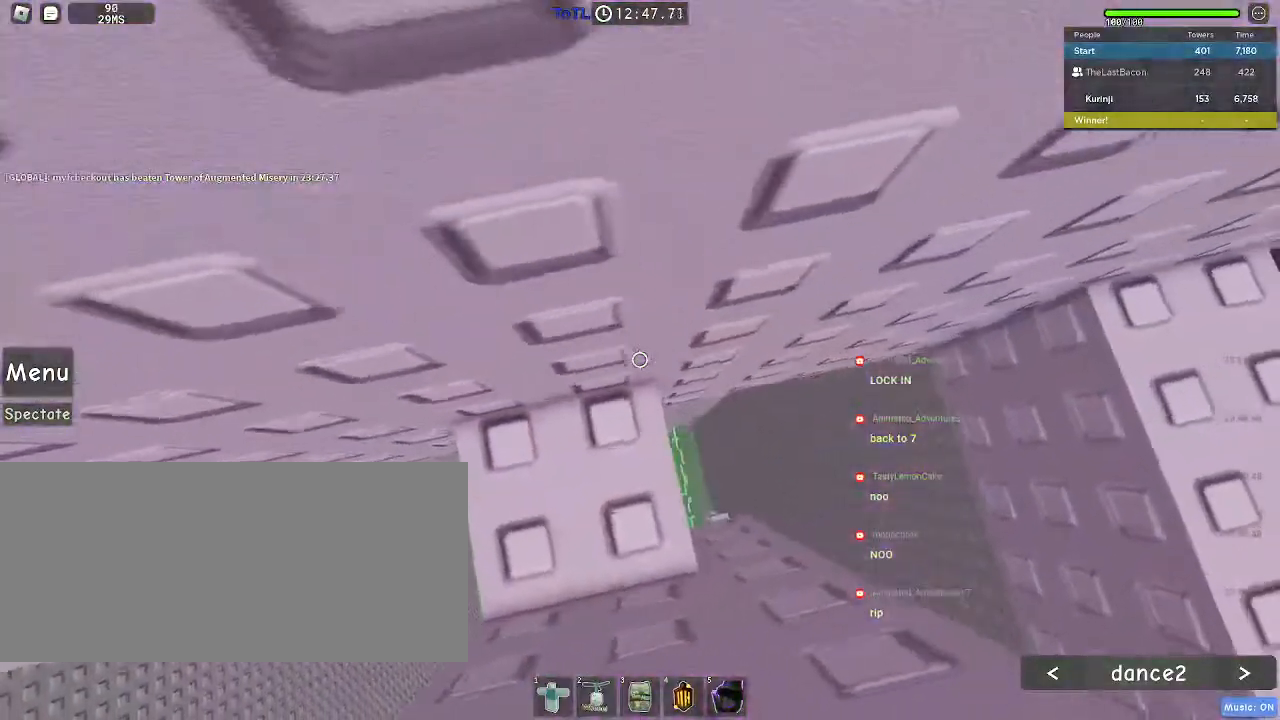
{"keys": [], "mouse": [], "events": [[17, "w", "down"], [117, "w", "up"], [200, "w", "down"], [267, "w", "up"]]}
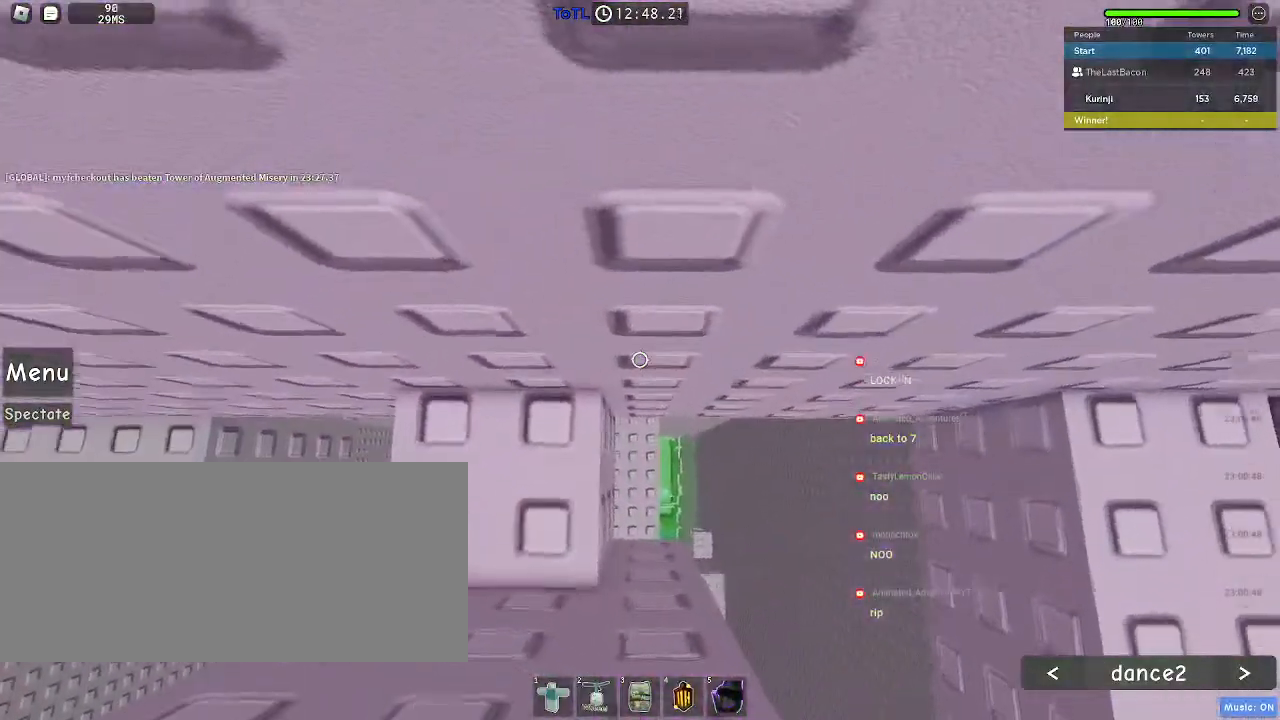
{"keys": ["d"], "mouse": [], "events": [[433, "d", "down"]]}
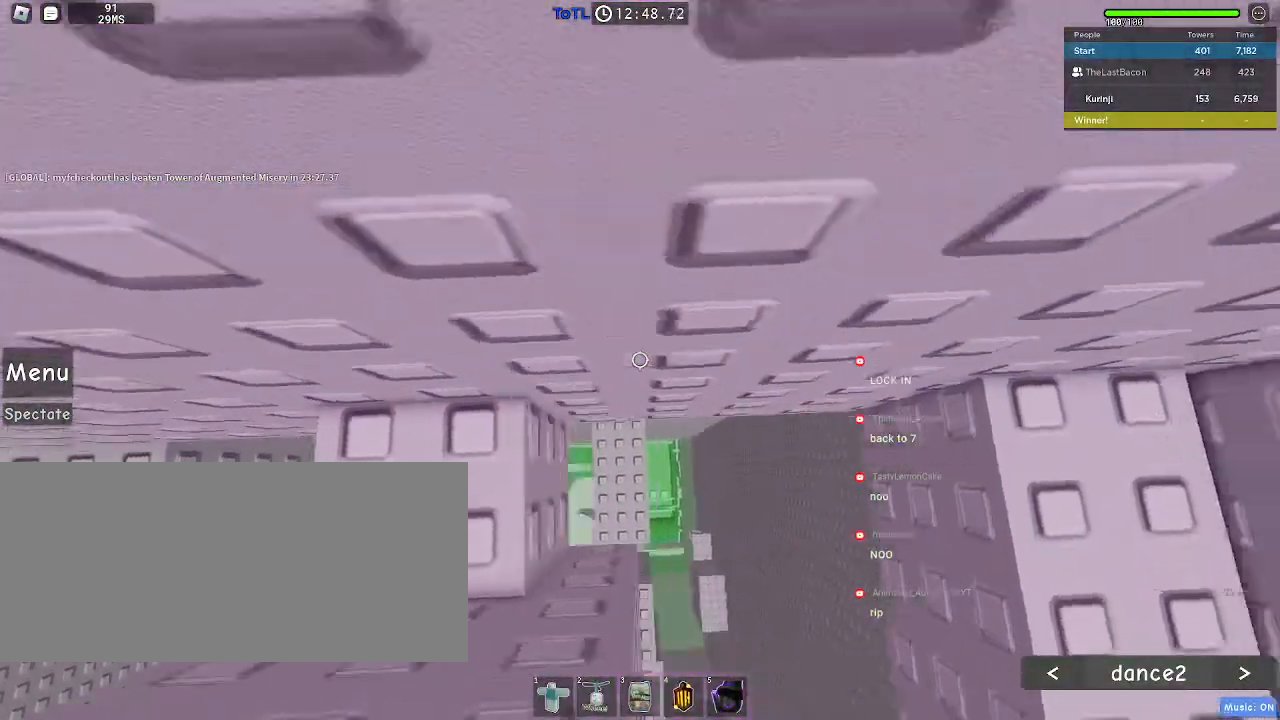
{"keys": [], "mouse": [], "events": [[33, "space", "down"], [117, "space", "up"], [450, "d", "up"]]}
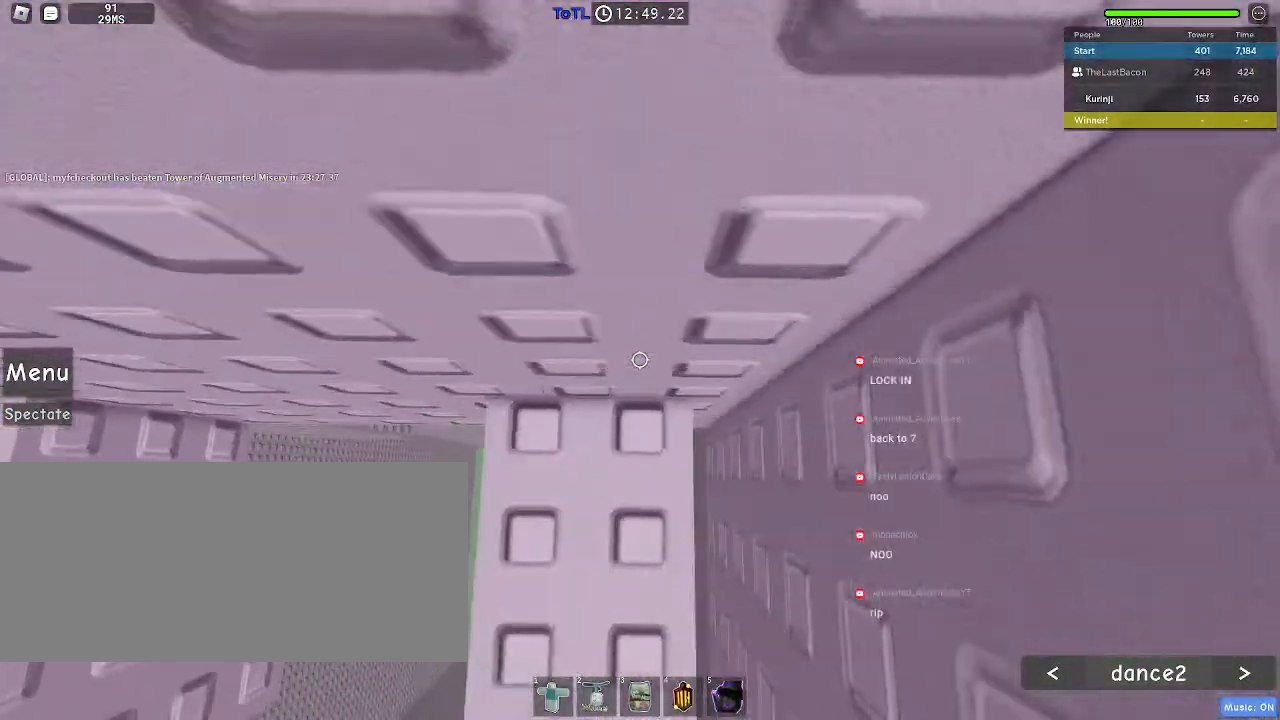
{"keys": ["w"], "mouse": [], "events": [[417, "w", "down"]]}
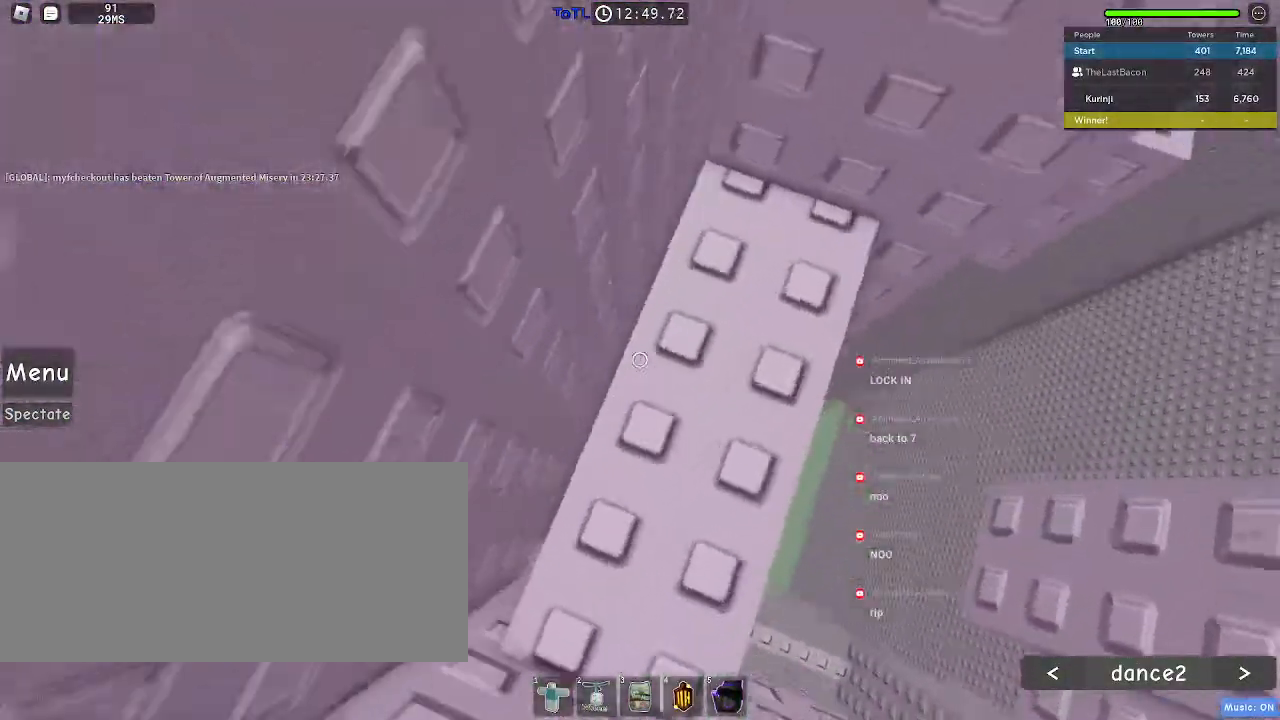
{"keys": [], "mouse": [], "events": [[467, "w", "up"]]}
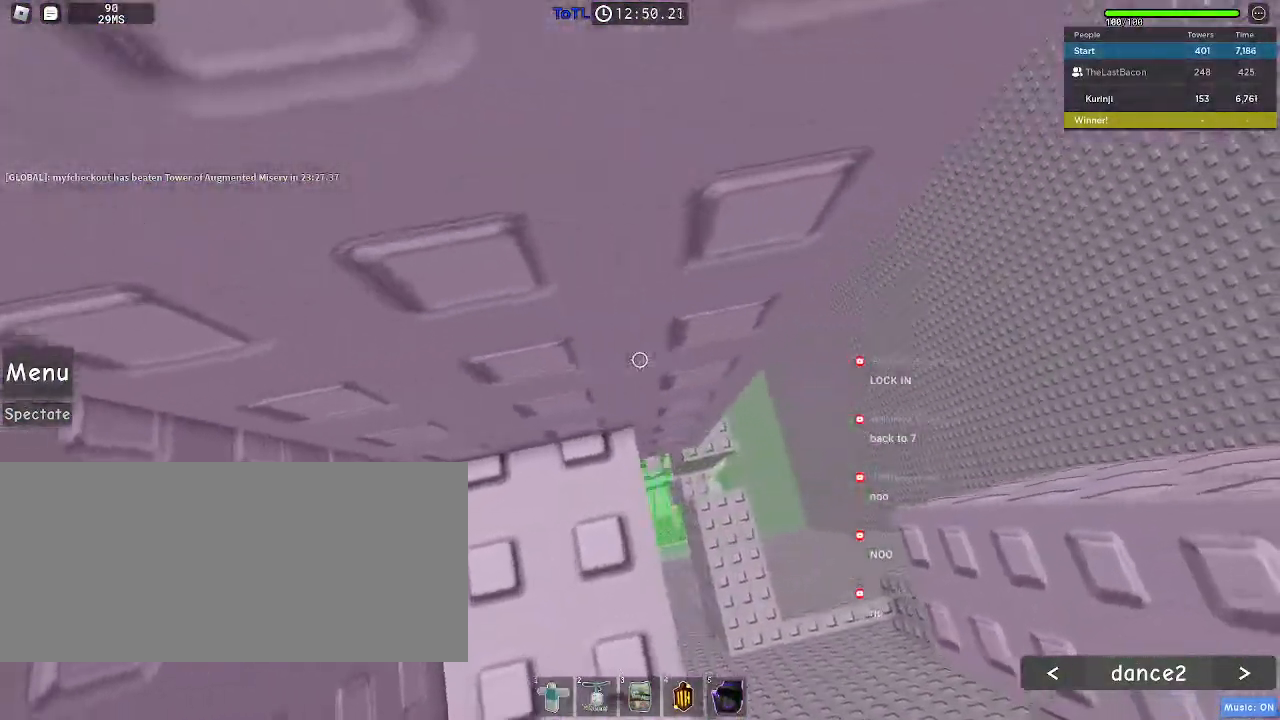
{"keys": [], "mouse": [], "events": [[83, "w", "down"], [150, "w", "up"]]}
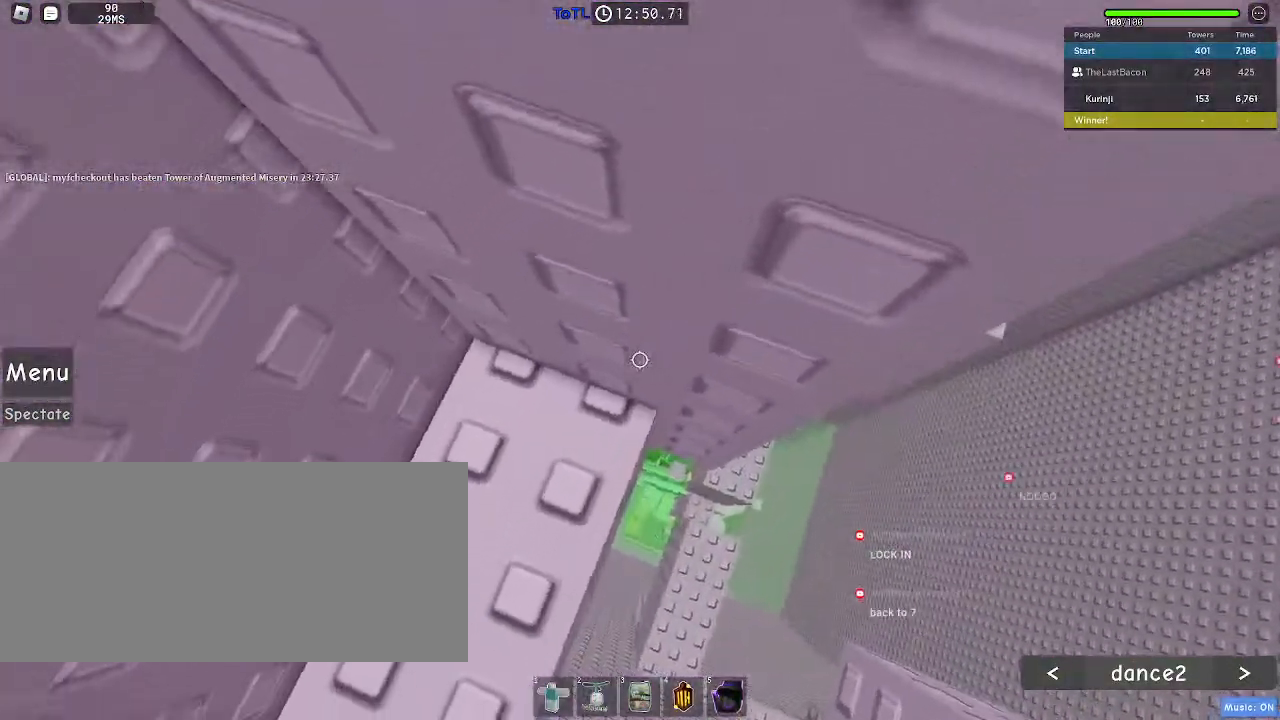
{"keys": ["d", "space"], "mouse": []}
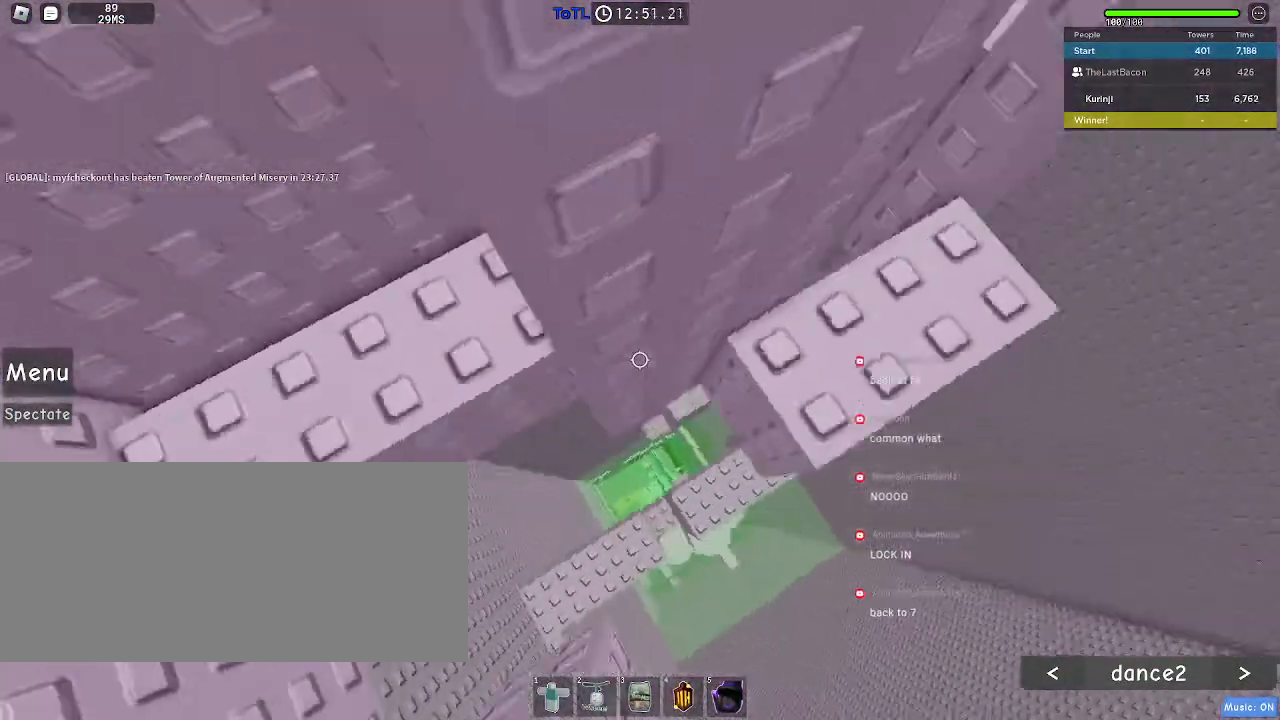
{"keys": [], "mouse": [], "events": [[33, "space", "up"], [300, "d", "up"]]}
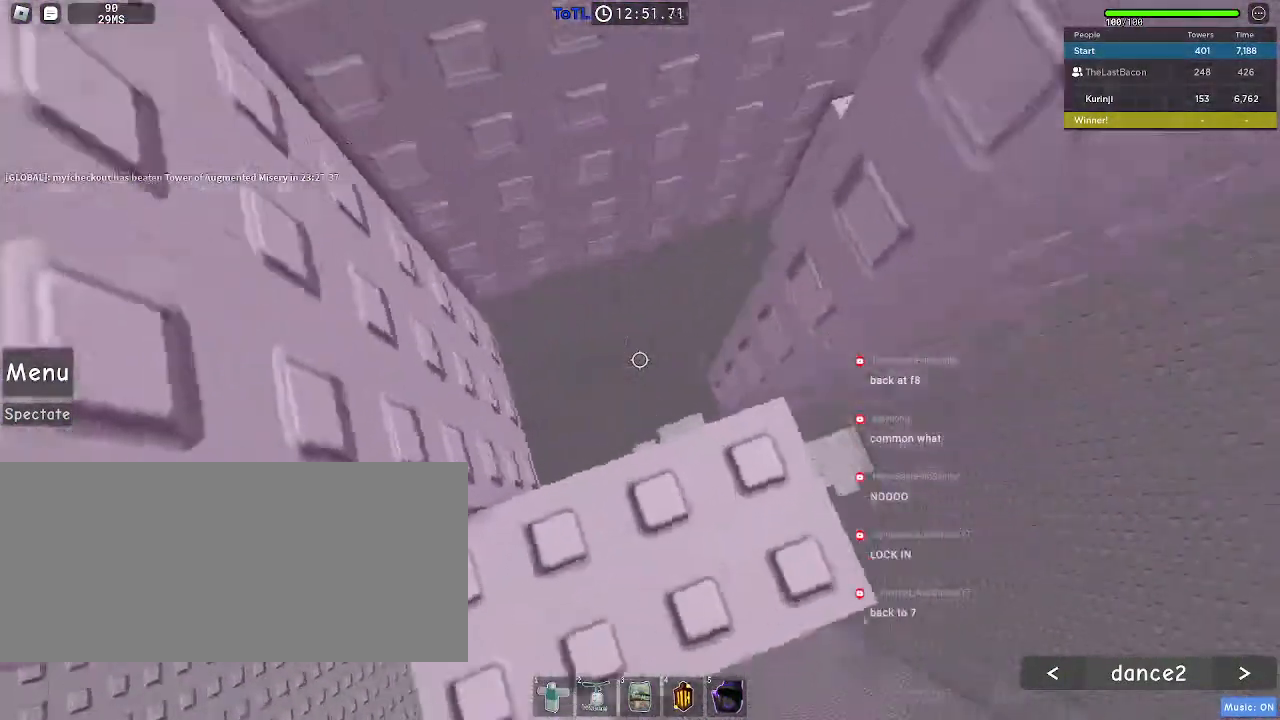
{"keys": [], "mouse": [], "events": [[133, "w", "down"], [233, "w", "up"]]}
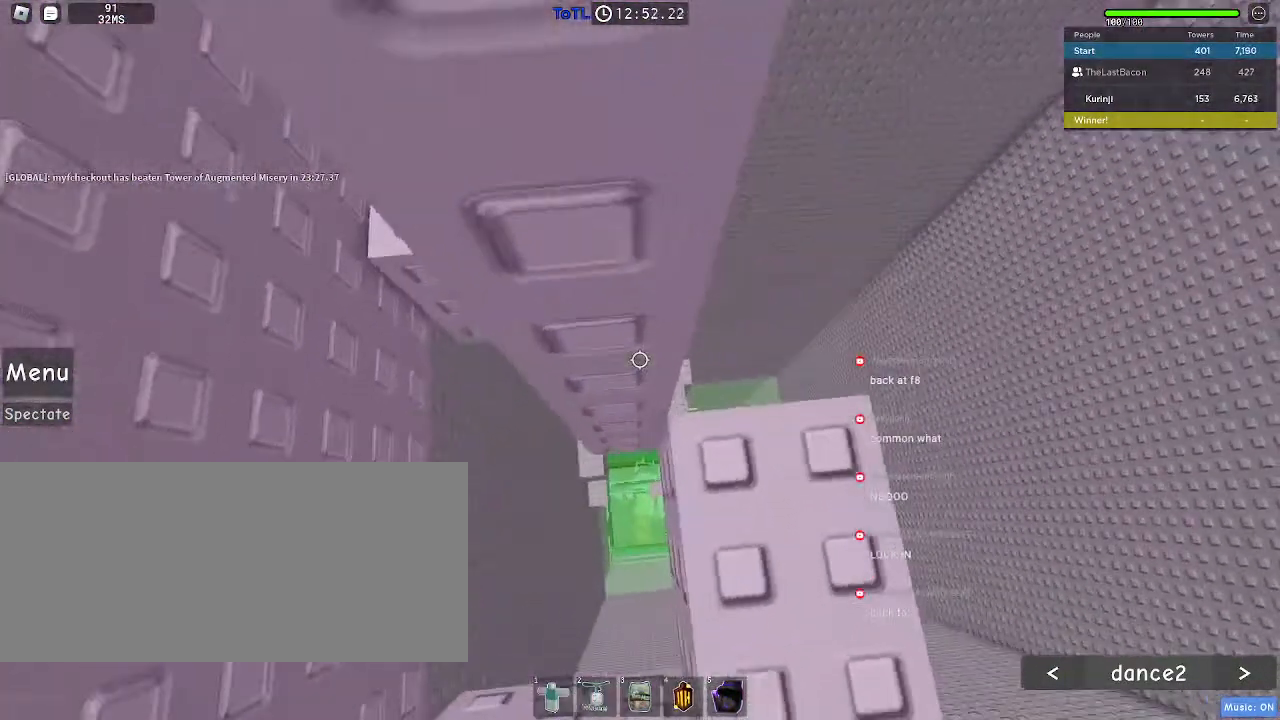
{"keys": [], "mouse": [], "events": [[117, "w", "down"], [167, "w", "up"], [433, "w", "down"], [500, "w", "up"]]}
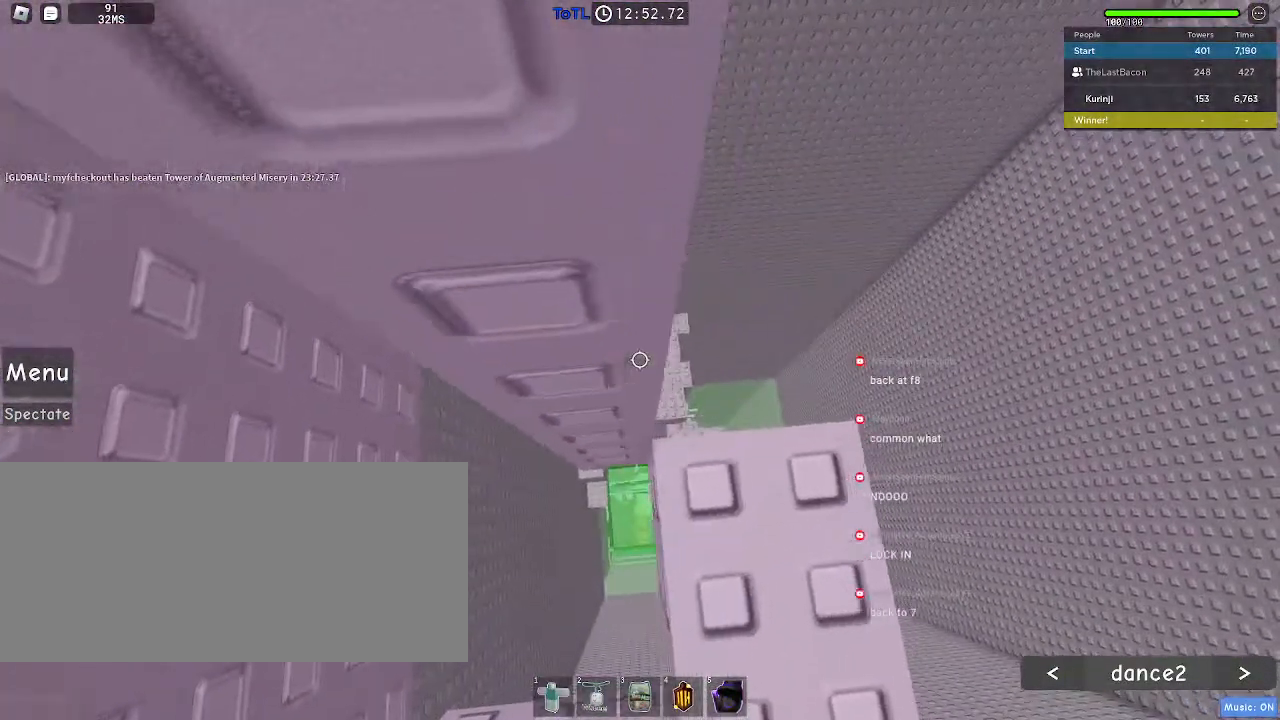
{"keys": [], "mouse": [], "events": []}
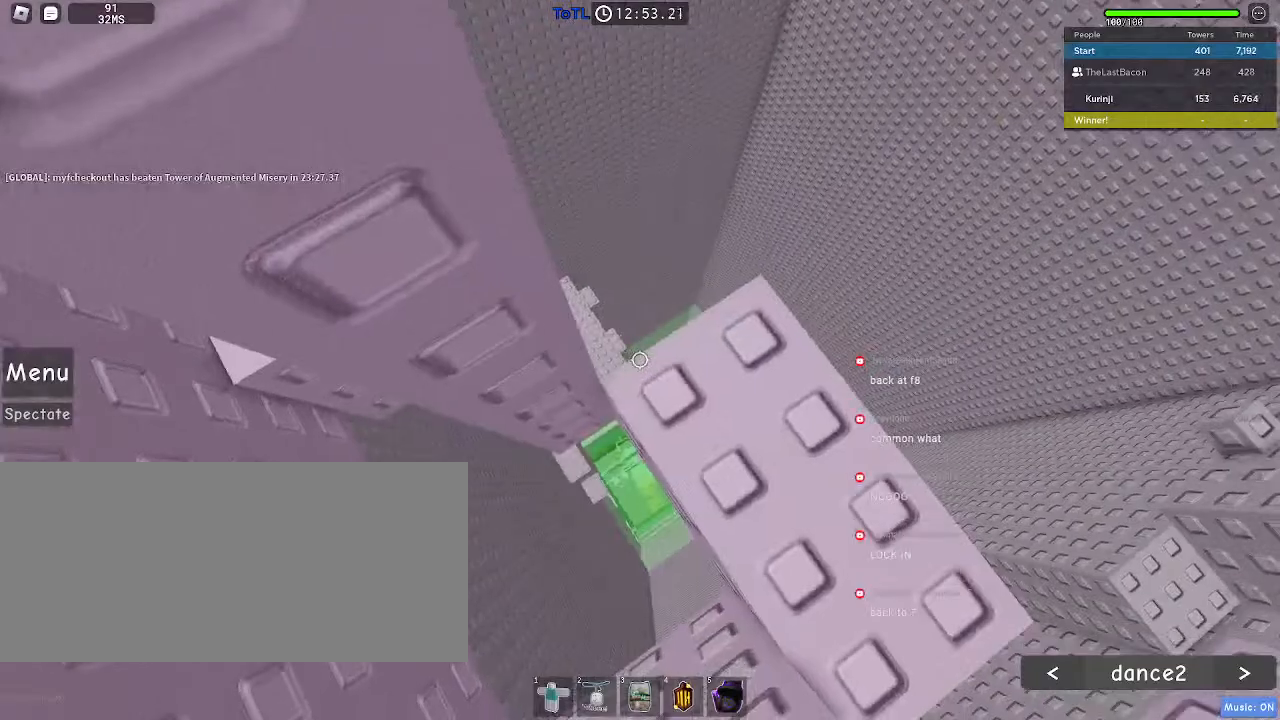
{"keys": ["a"], "mouse": []}
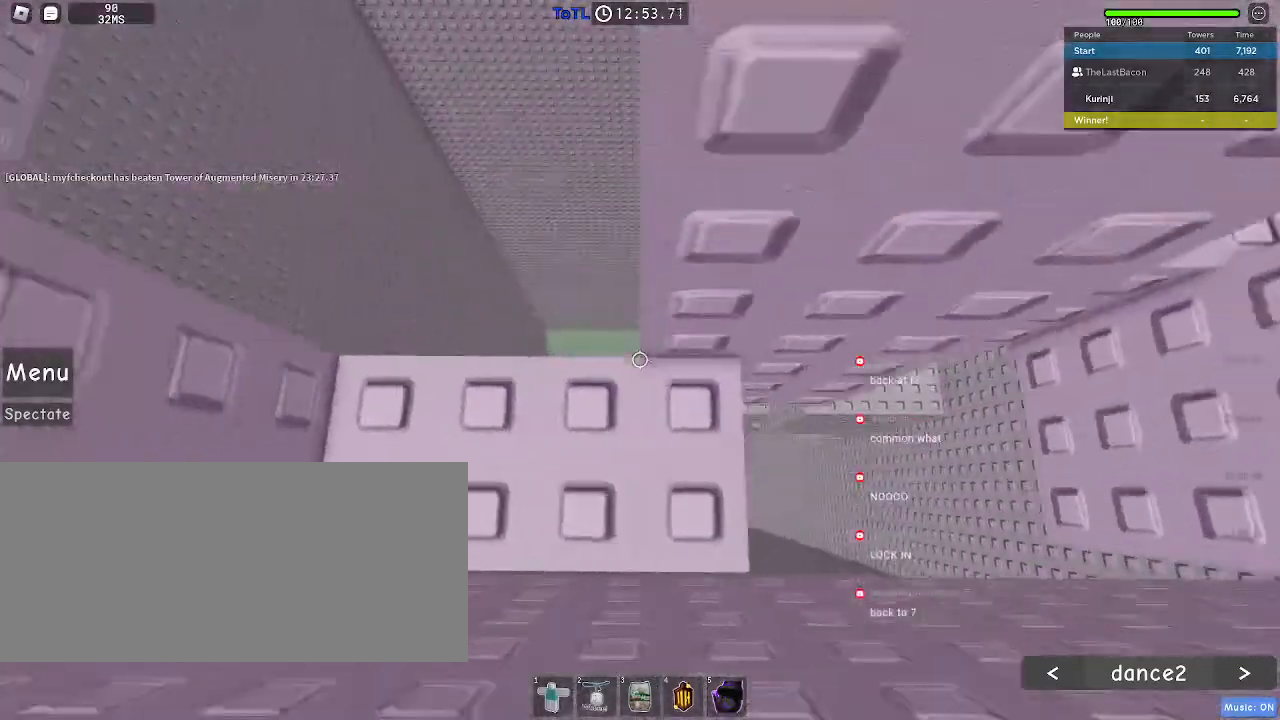
{"keys": [], "mouse": [], "events": [[50, "a", "up"], [200, "w", "down"], [317, "w", "up"], [417, "w", "down"], [483, "w", "up"]]}
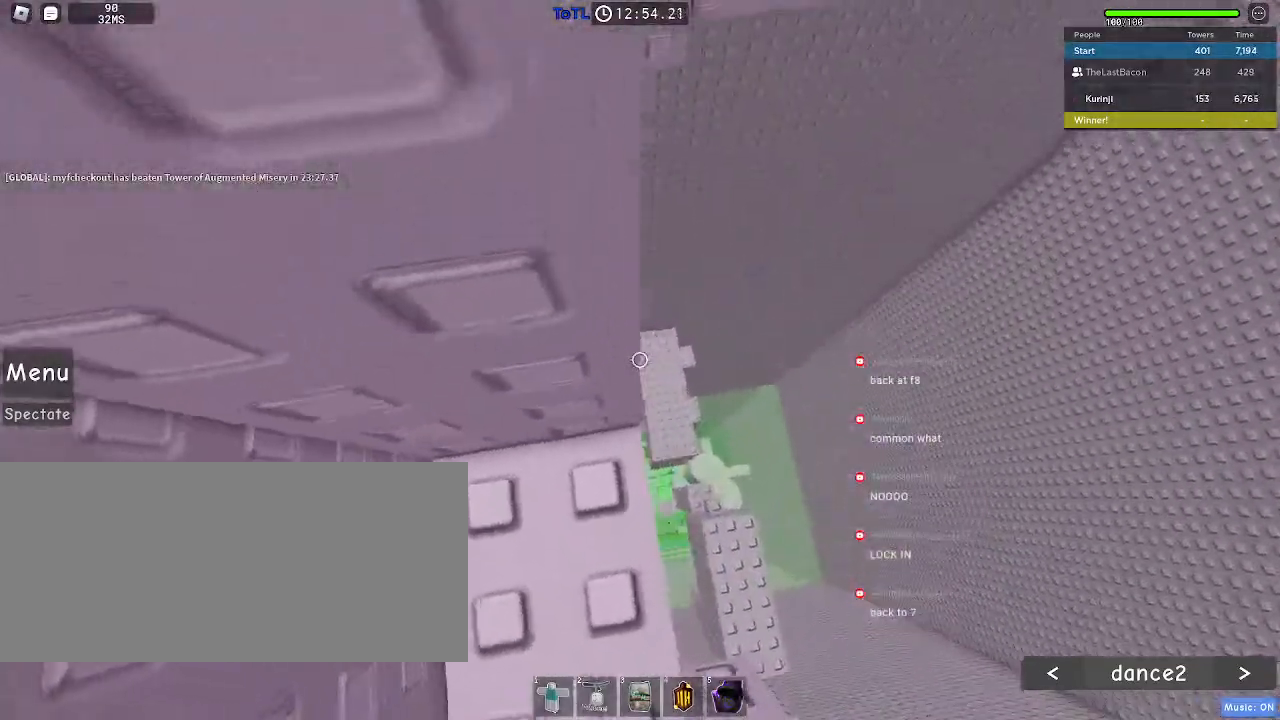
{"keys": [], "mouse": [], "events": [[100, "w", "down"], [167, "w", "up"], [317, "w", "down"], [367, "w", "up"]]}
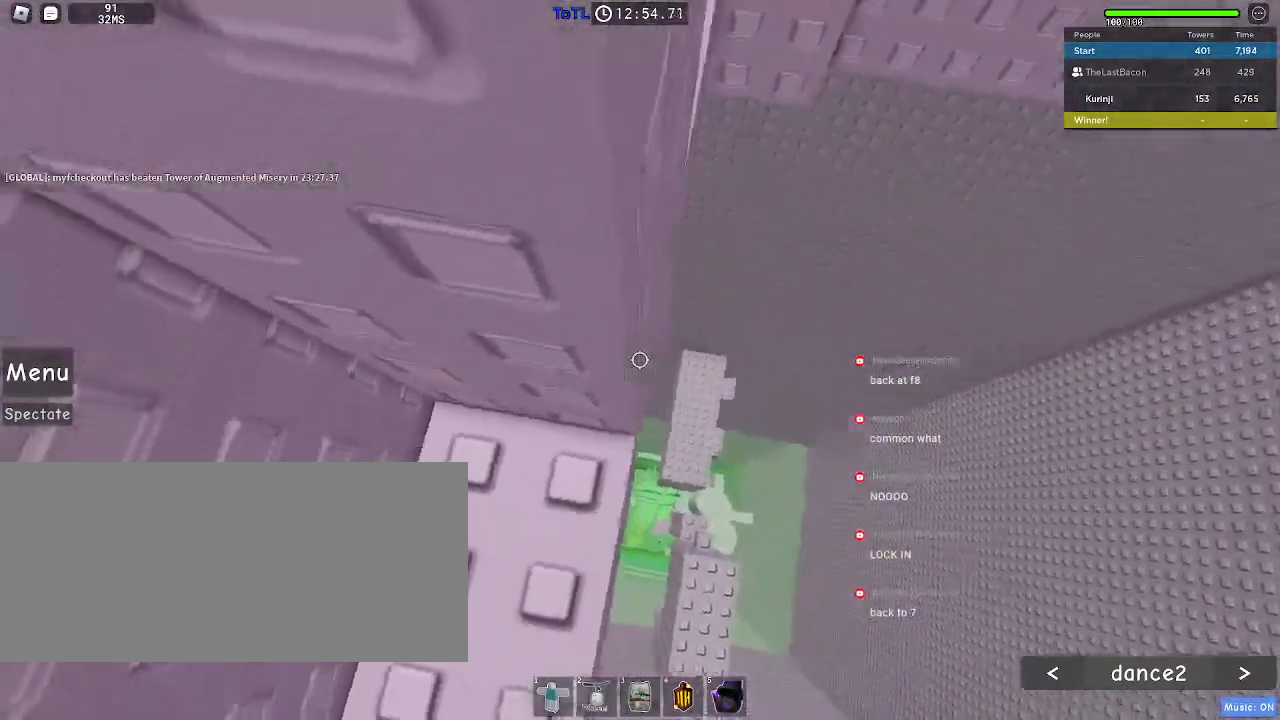
{"keys": [], "mouse": [], "events": []}
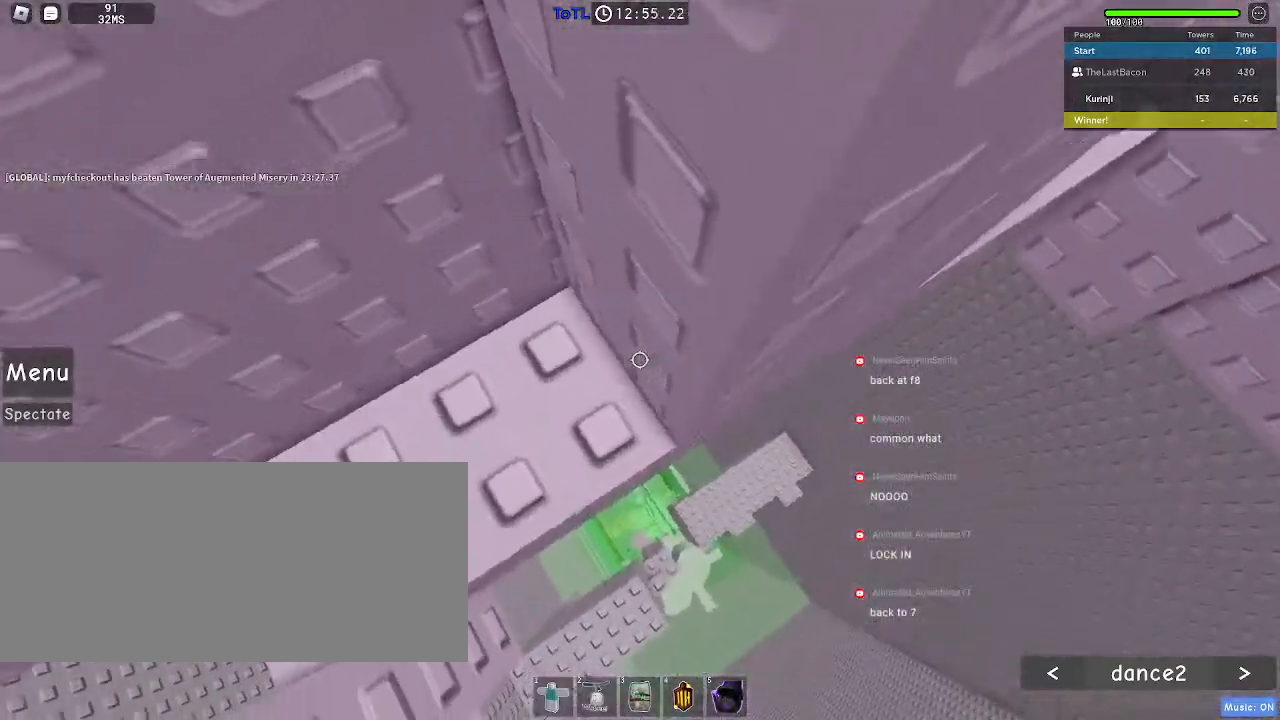
{"keys": ["d"], "mouse": [], "events": [[50, "d", "down"], [167, "space", "down"], [283, "space", "up"]]}
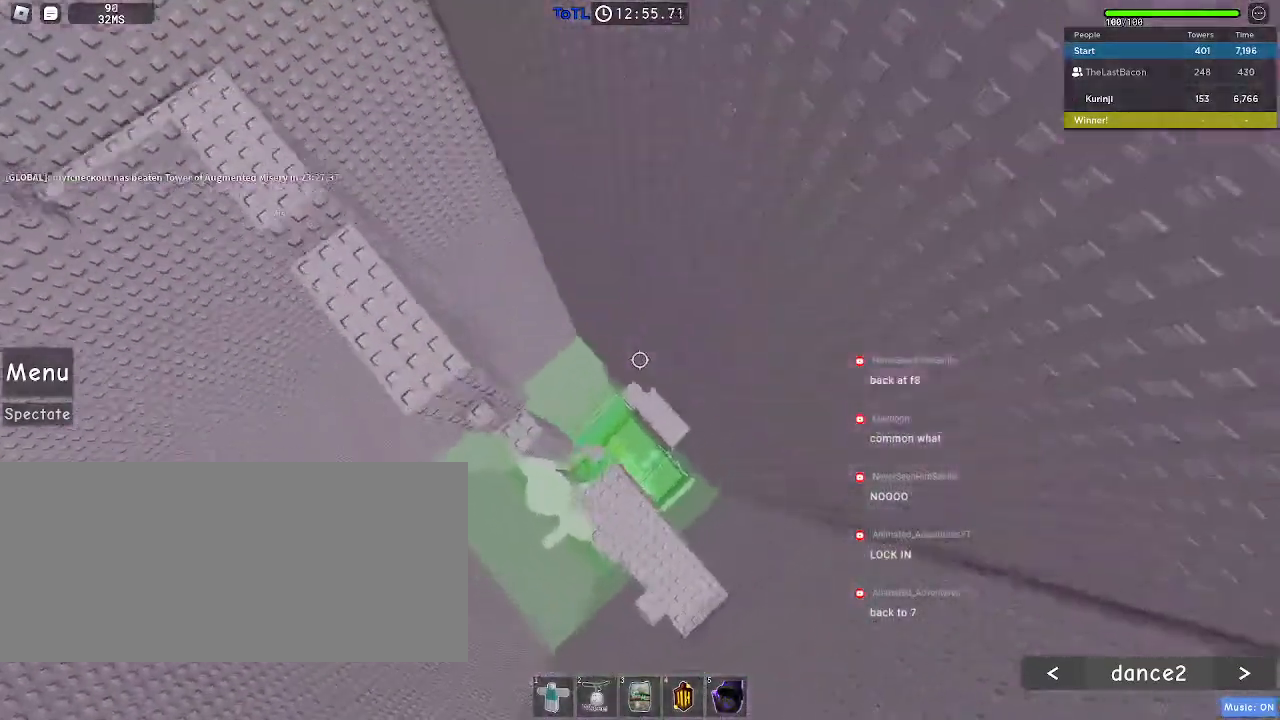
{"keys": ["a", "s", "space"], "mouse": [], "events": [[117, "d", "up"], [183, "a", "down"], [183, "s", "down"], [367, "space", "down"]]}
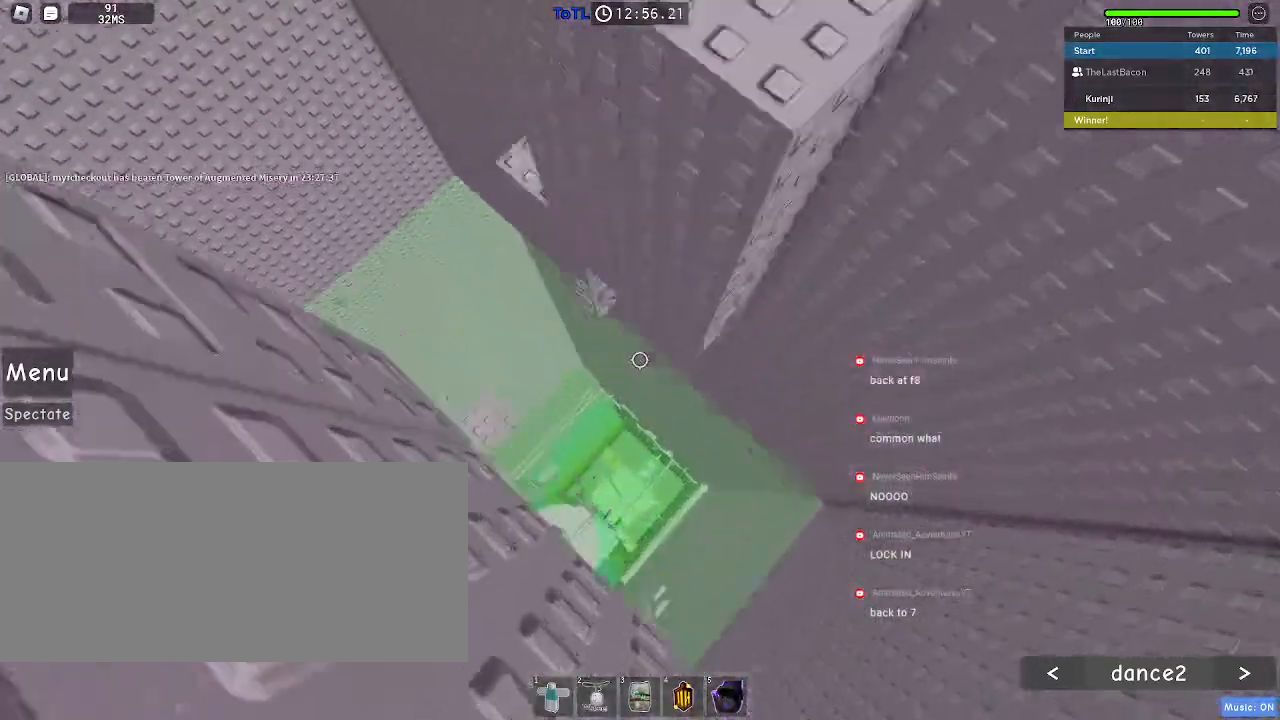
{"keys": ["d", "space"], "mouse": [], "events": [[200, "s", "up"], [217, "a", "up"], [400, "d", "down"]]}
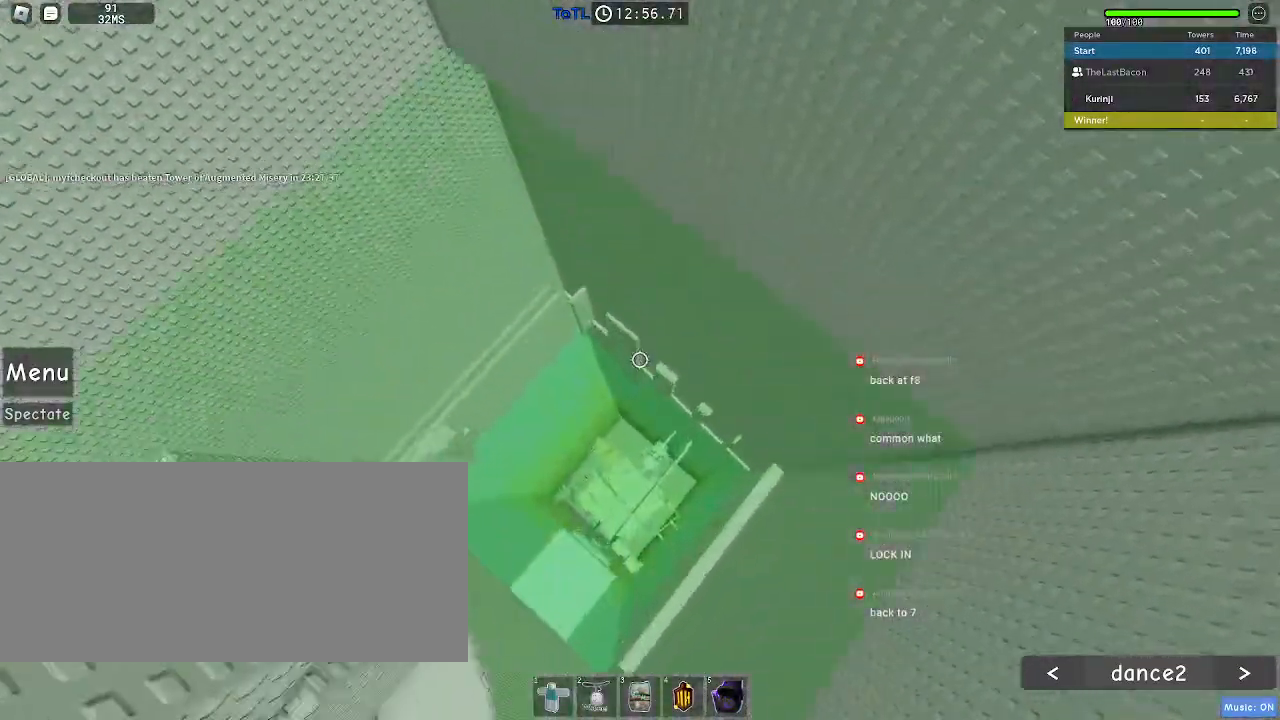
{"keys": ["space"], "mouse": [], "events": [[217, "d", "up"]]}
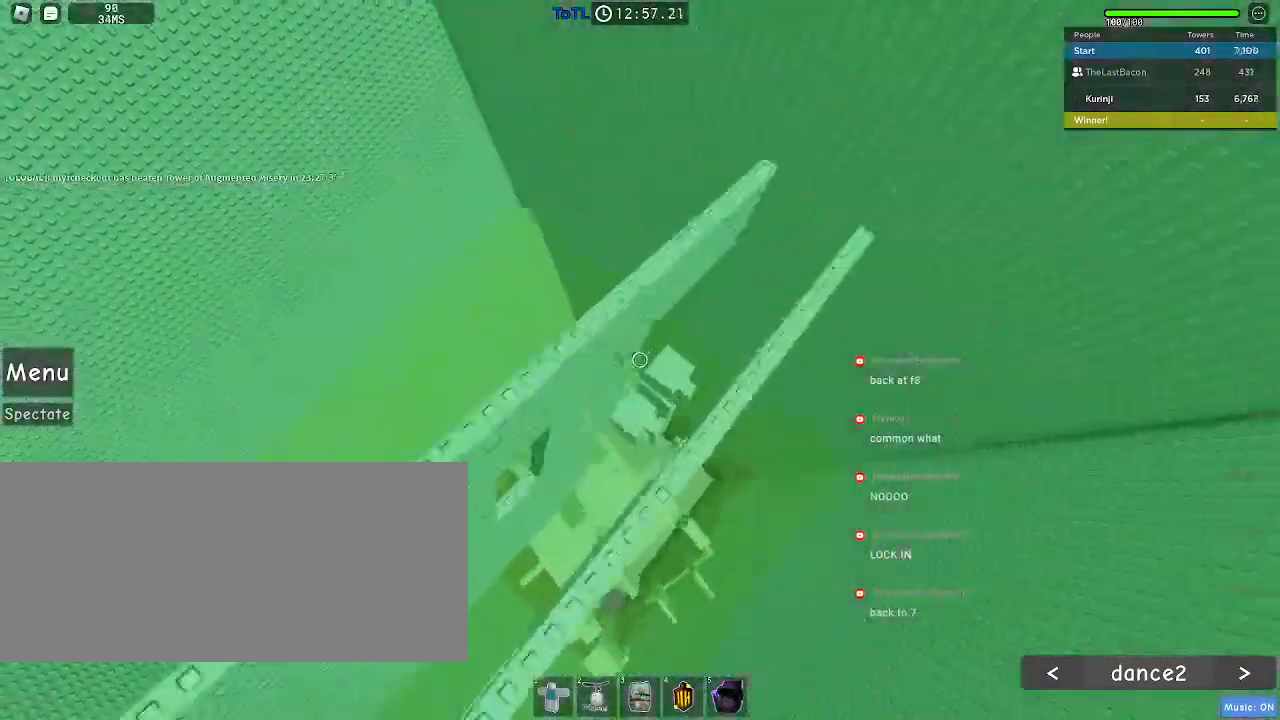
{"keys": ["a", "s", "space"], "mouse": [], "events": [[367, "a", "down"], [367, "s", "down"], [417, "s", "up"], [467, "s", "down"]]}
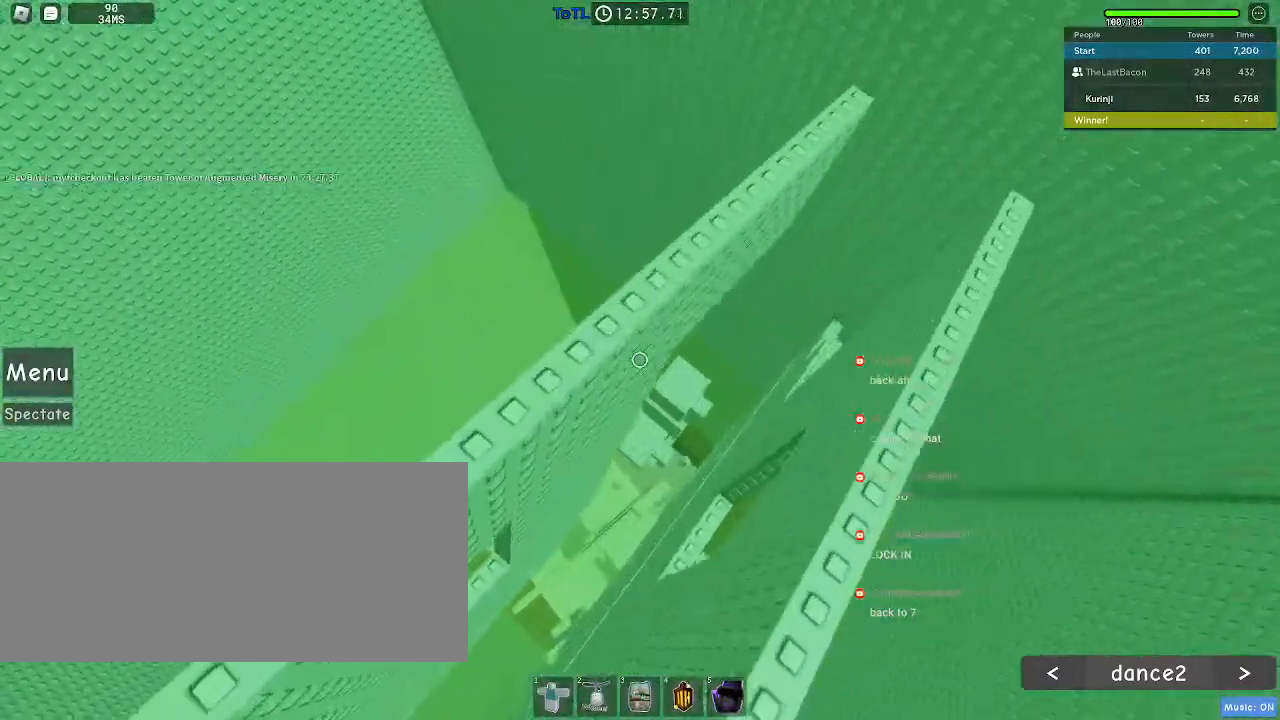
{"keys": ["a", "space", "w"], "mouse": [], "events": [[67, "s", "up"], [500, "w", "down"]]}
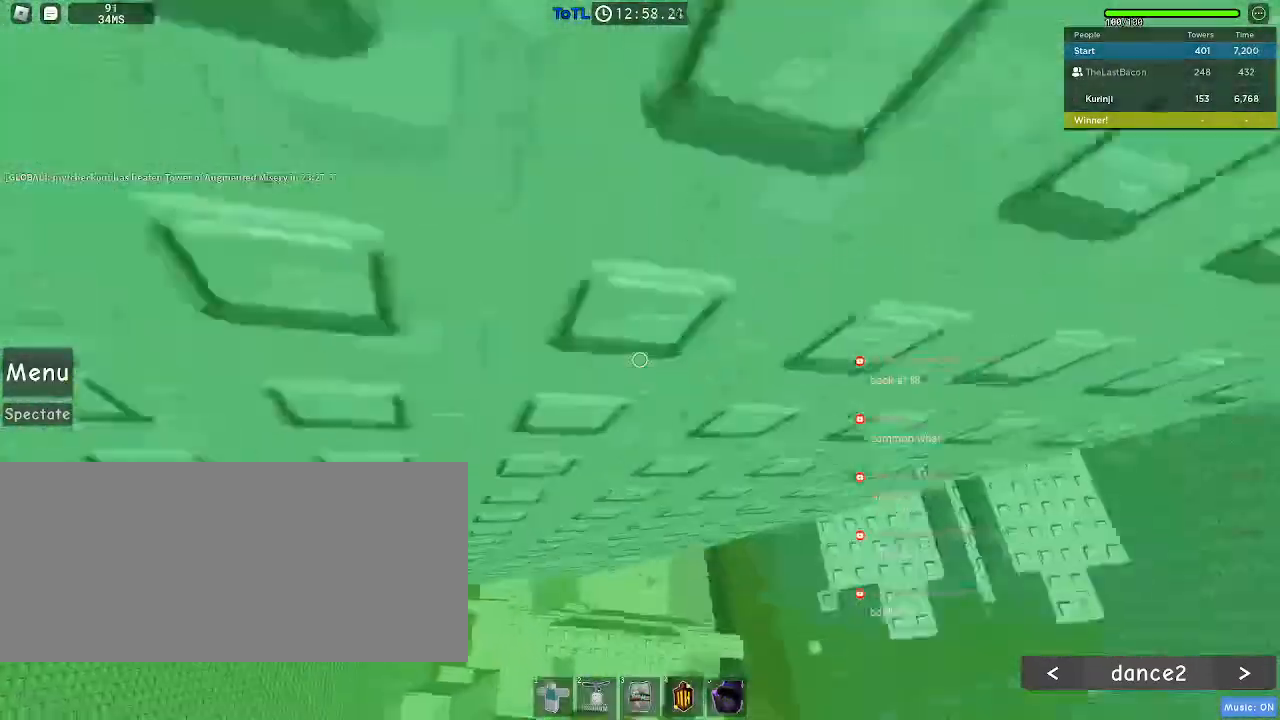
{"keys": ["a", "w"], "mouse": [], "events": [[50, "a", "up"], [67, "space", "up"], [500, "a", "down"]]}
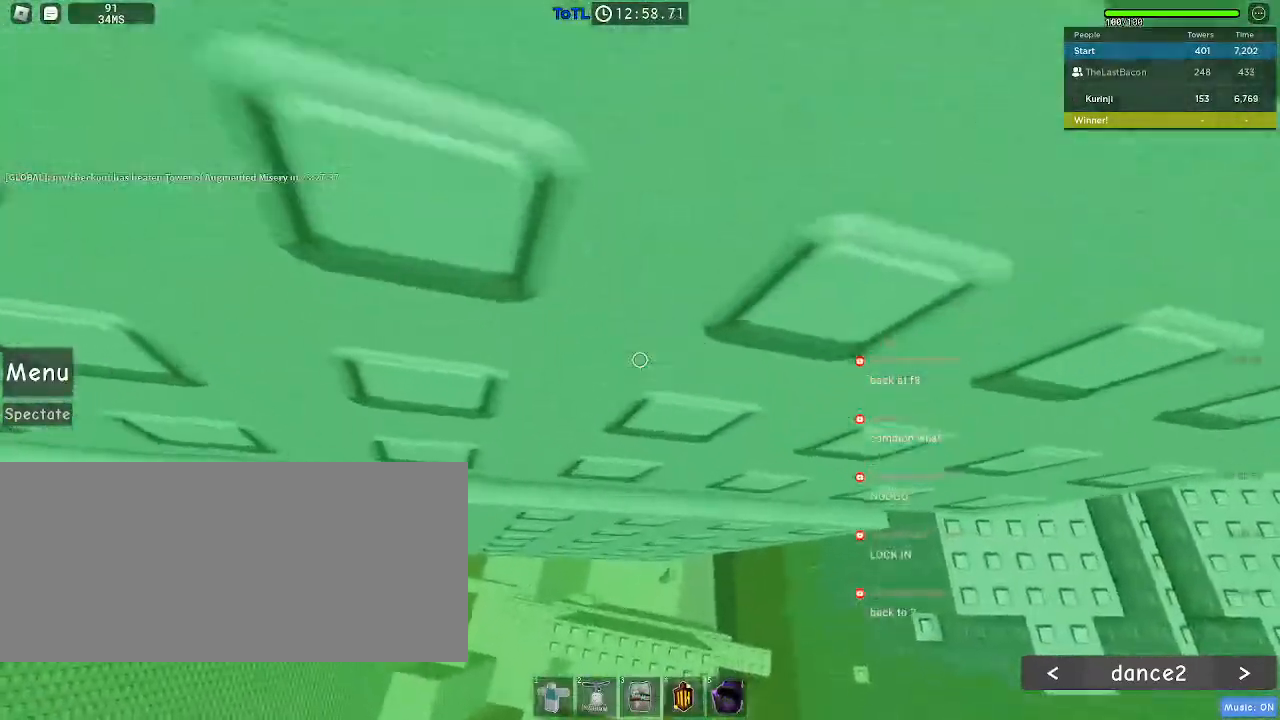
{"keys": ["w"], "mouse": [], "events": [[50, "mouse_wheel", "down"], [100, "a", "up"], [333, "mouse_wheel", "up"]]}
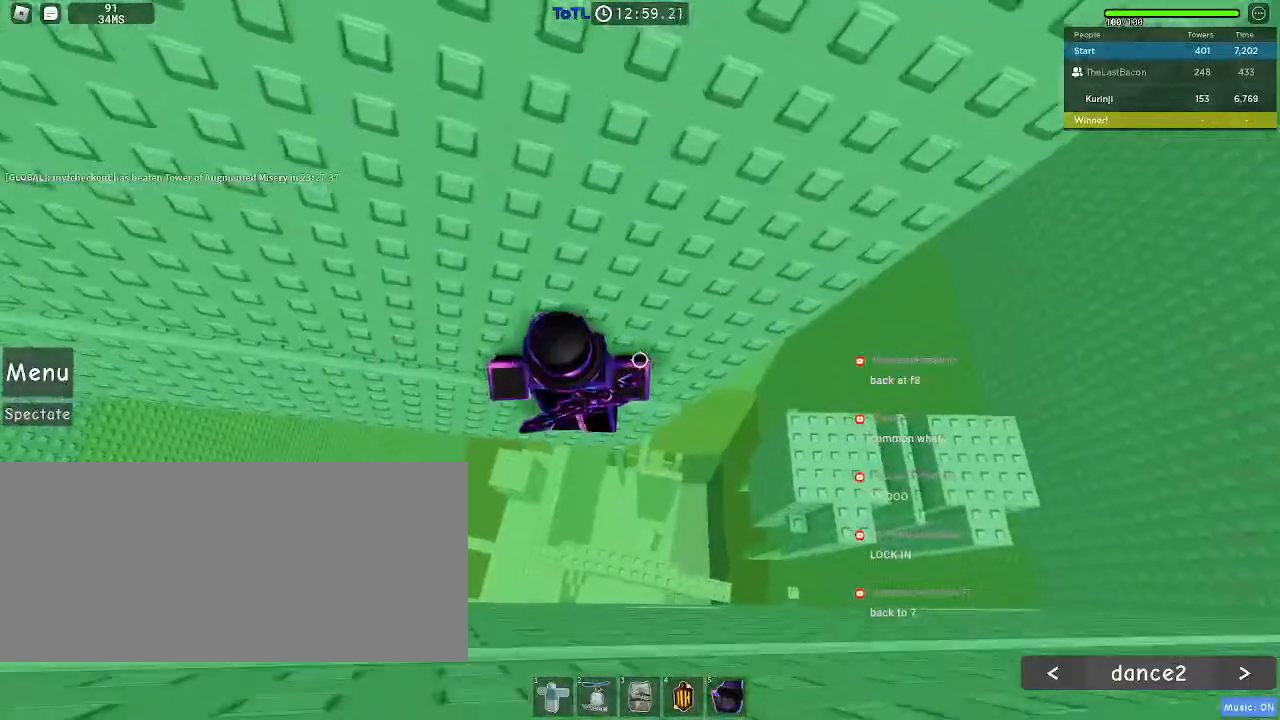
{"keys": ["a", "w"], "mouse": [], "events": [[33, "a", "down"]]}
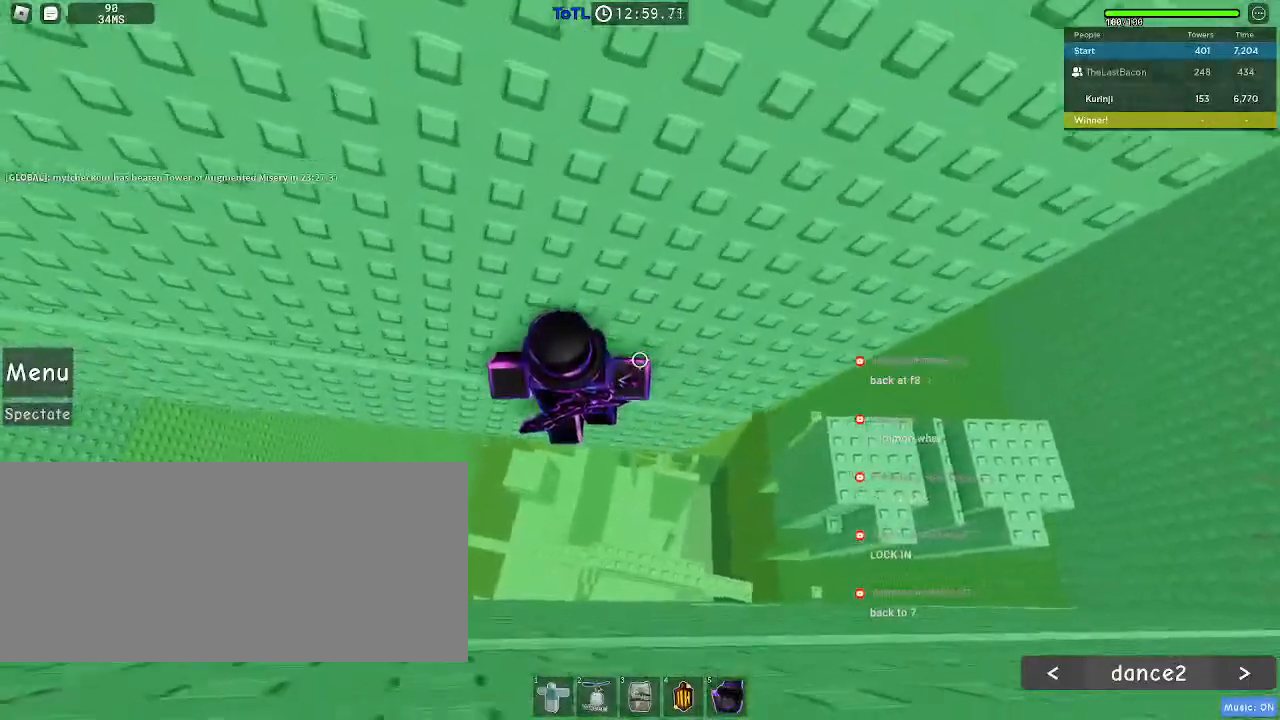
{"keys": ["a", "w"], "mouse": [], "events": []}
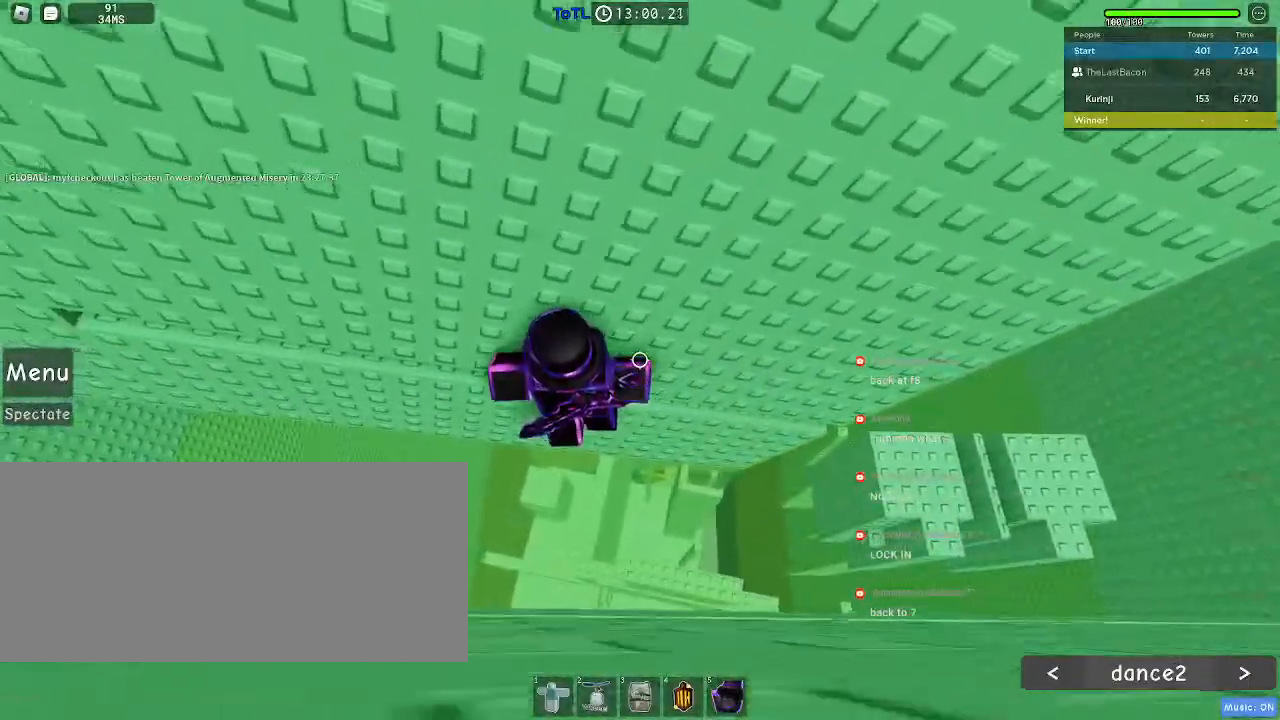
{"keys": ["a", "w"], "mouse": [], "events": []}
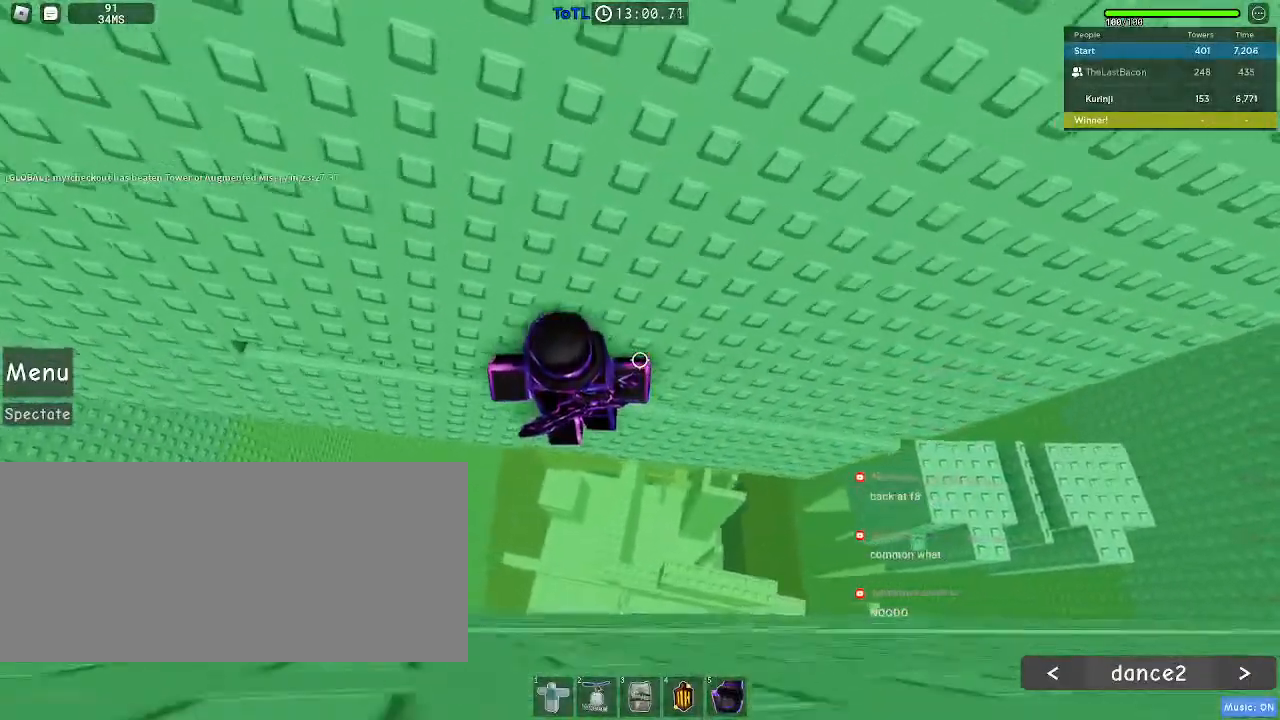
{"keys": ["a", "w"], "mouse": [], "events": []}
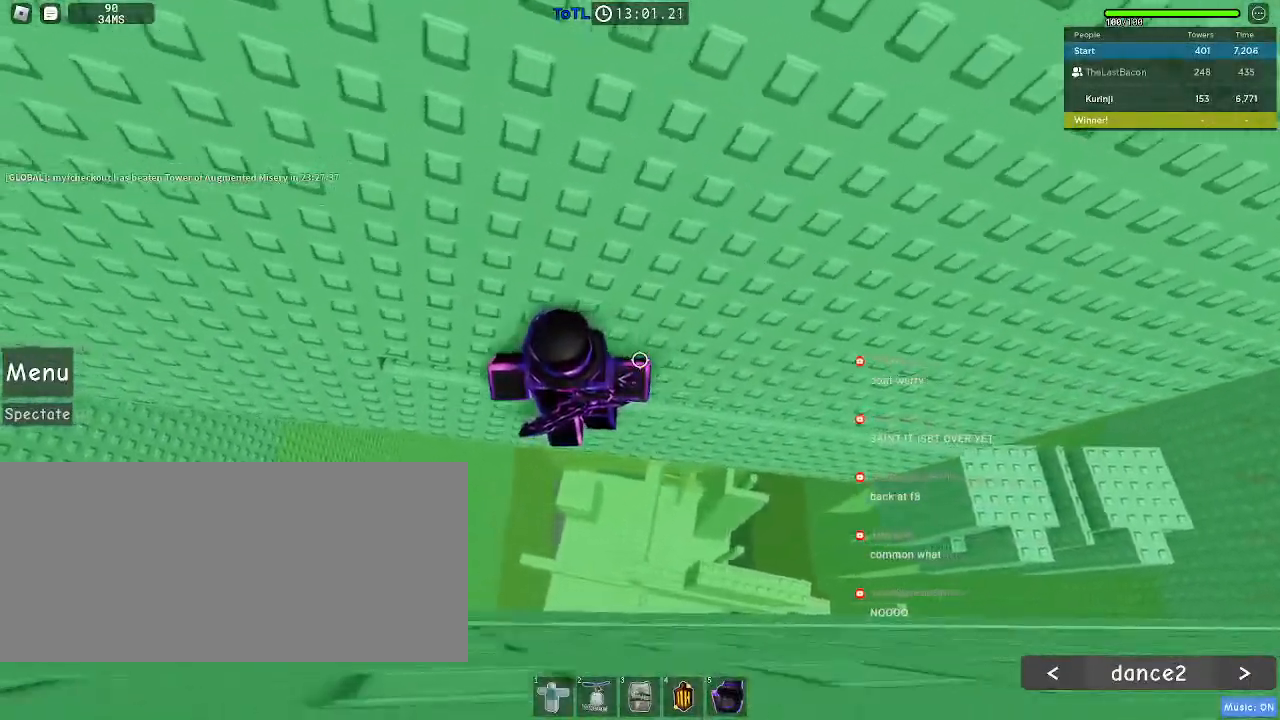
{"keys": ["a", "w"], "mouse": [], "events": []}
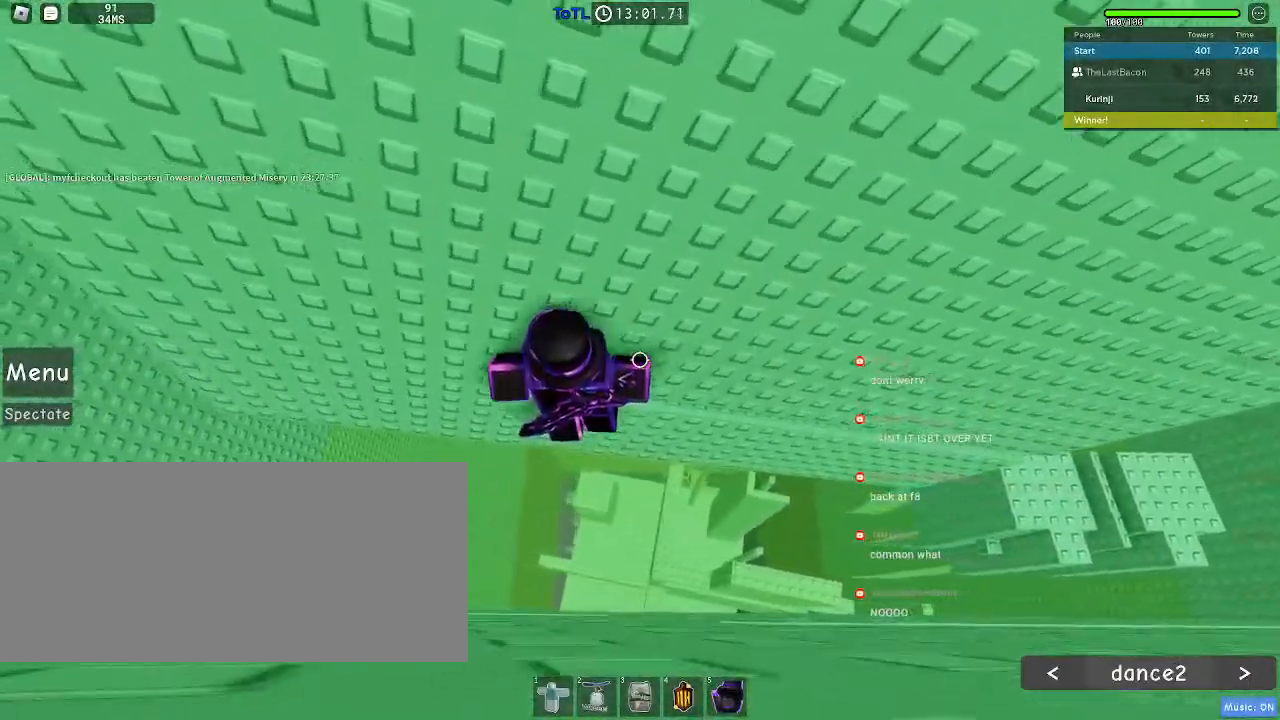
{"keys": [], "mouse": ["right"], "events": [[133, "a", "up"], [150, "w", "up"], [267, "shift", "down"], [317, "mouse_right", "down"], [367, "shift", "up"]]}